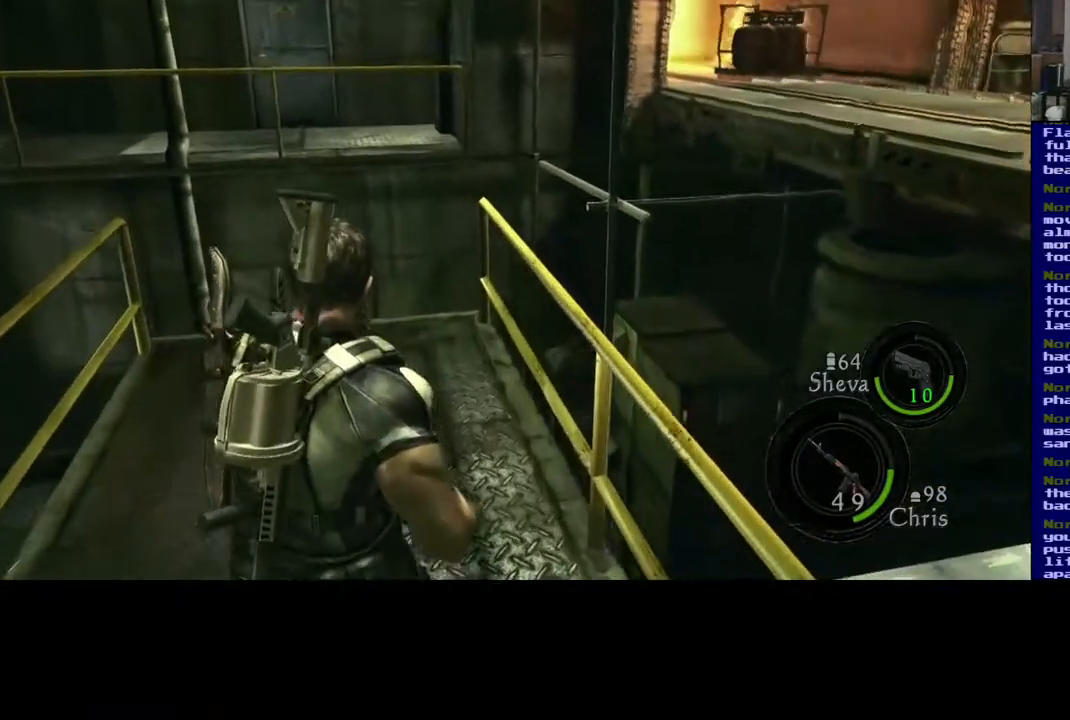
Gameplay with a controller (Xbox layout); each line is a JSON object with the inputs held at the frame after it (dt_ms = milliseconds from this image to that frame). "events" lists button and stick changes between this image and that frame as [ms after this image, input, new state], when the widget could be followed in between.
{"dt_ms": 500, "buttons": [], "left_stick": "left", "right_stick": "center", "events": [[83, "right_stick", "up-right"], [167, "left_stick", "left"], [467, "right_stick", "center"]]}
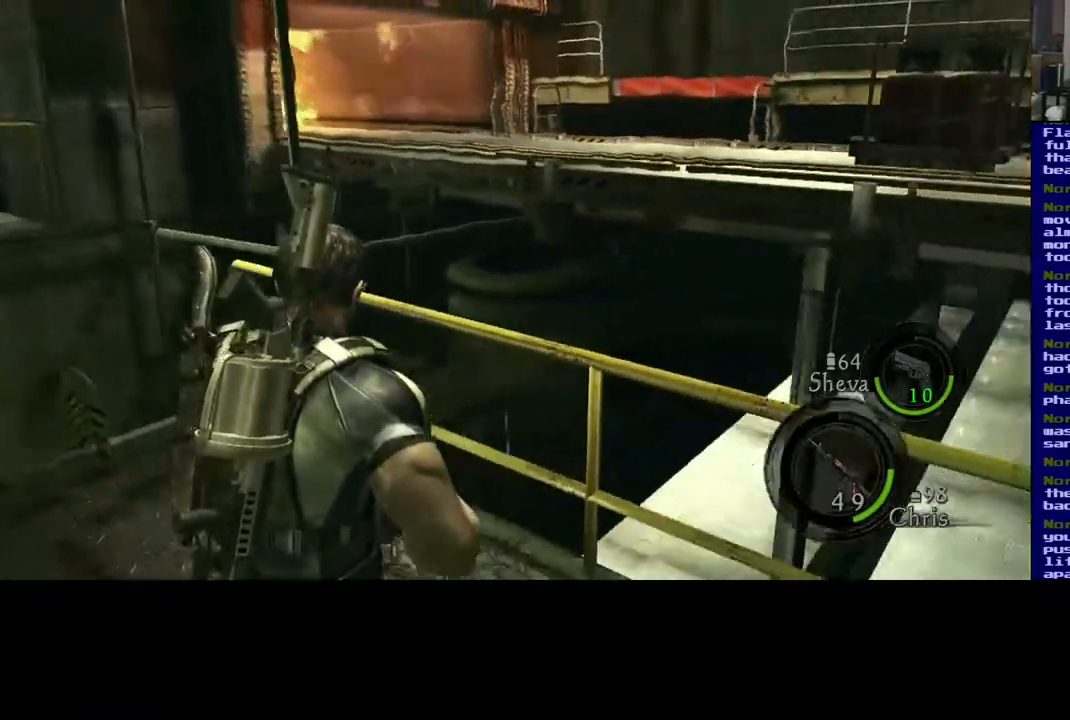
{"dt_ms": 500, "buttons": [], "left_stick": "up-left", "right_stick": "left", "events": [[283, "right_stick", "left"], [433, "left_stick", "up-left"]]}
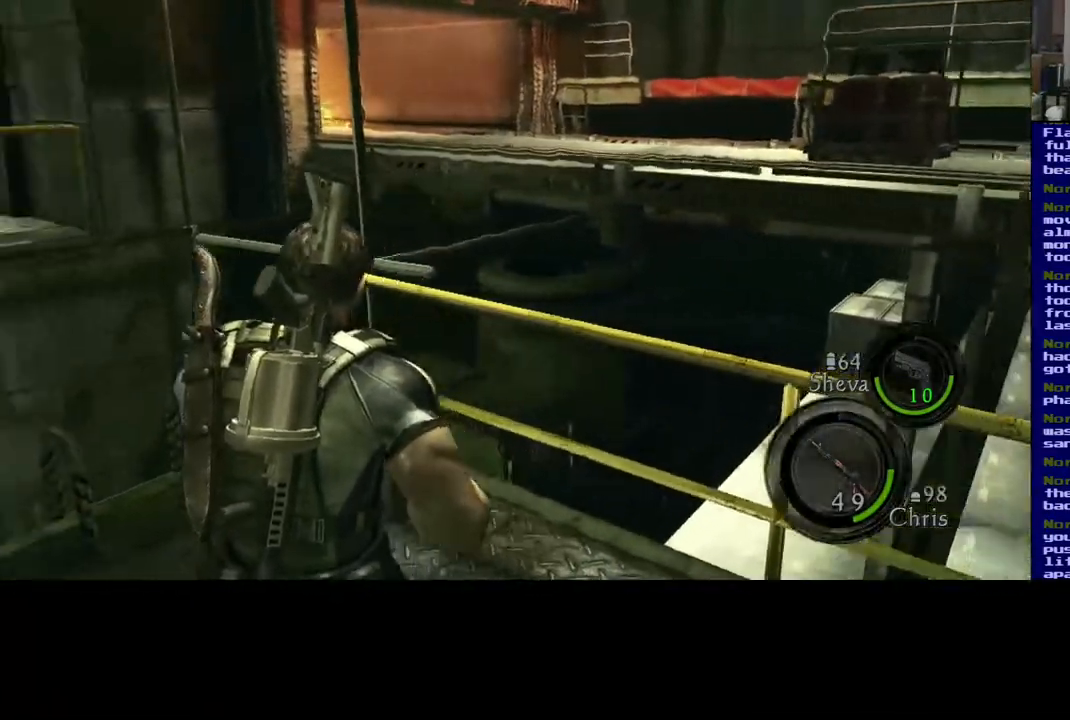
{"dt_ms": 500, "buttons": ["L3"], "left_stick": "up", "right_stick": "center", "events": [[67, "left_stick", "up"], [217, "L3", "down"], [333, "right_stick", "center"]]}
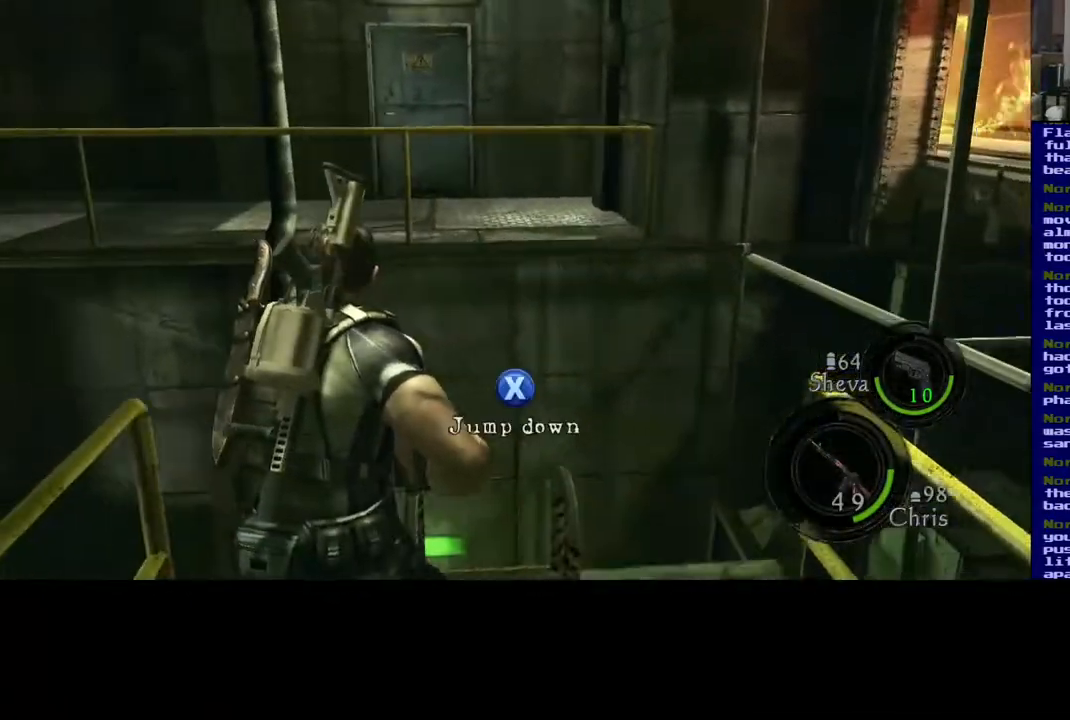
{"dt_ms": 1000, "buttons": [], "left_stick": "center", "right_stick": "center"}
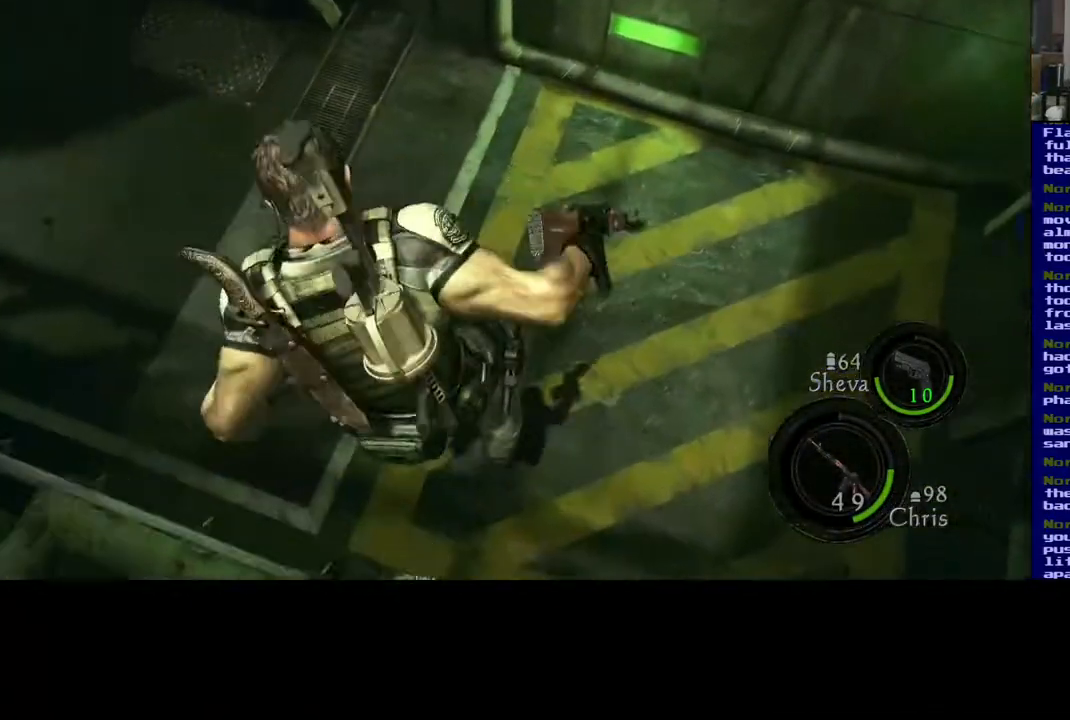
{"dt_ms": 500, "buttons": [], "left_stick": "center", "right_stick": "left", "events": [[317, "right_stick", "left"]]}
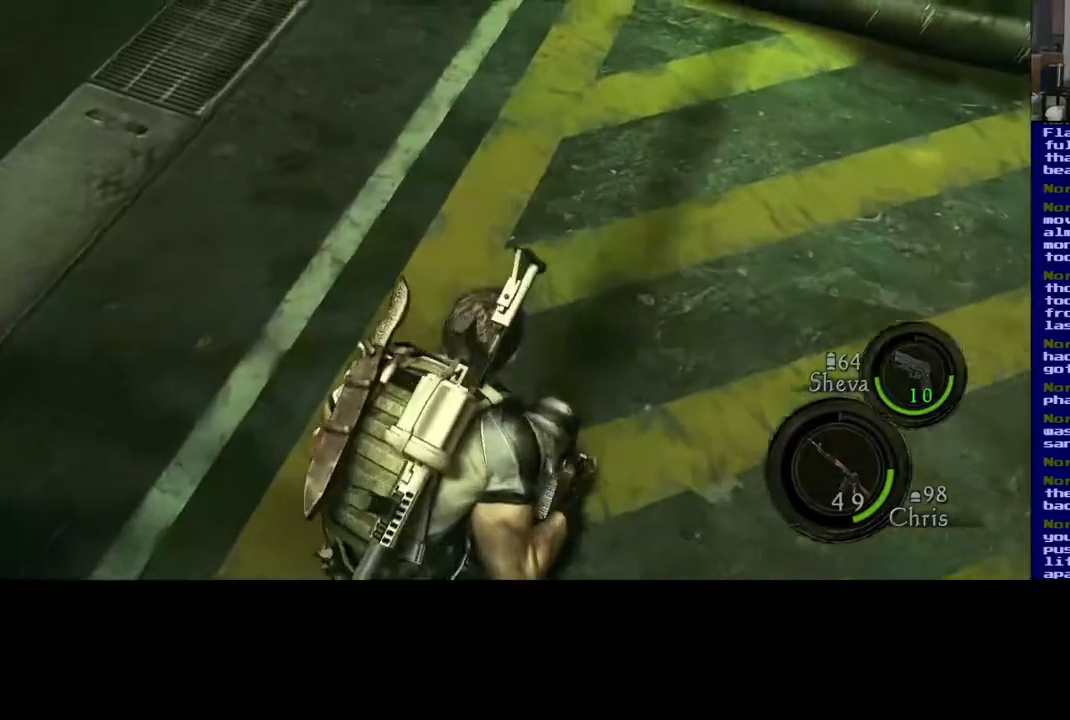
{"dt_ms": 500, "buttons": [], "left_stick": "up", "right_stick": "left", "events": [[83, "left_stick", "left"], [400, "left_stick", "up"]]}
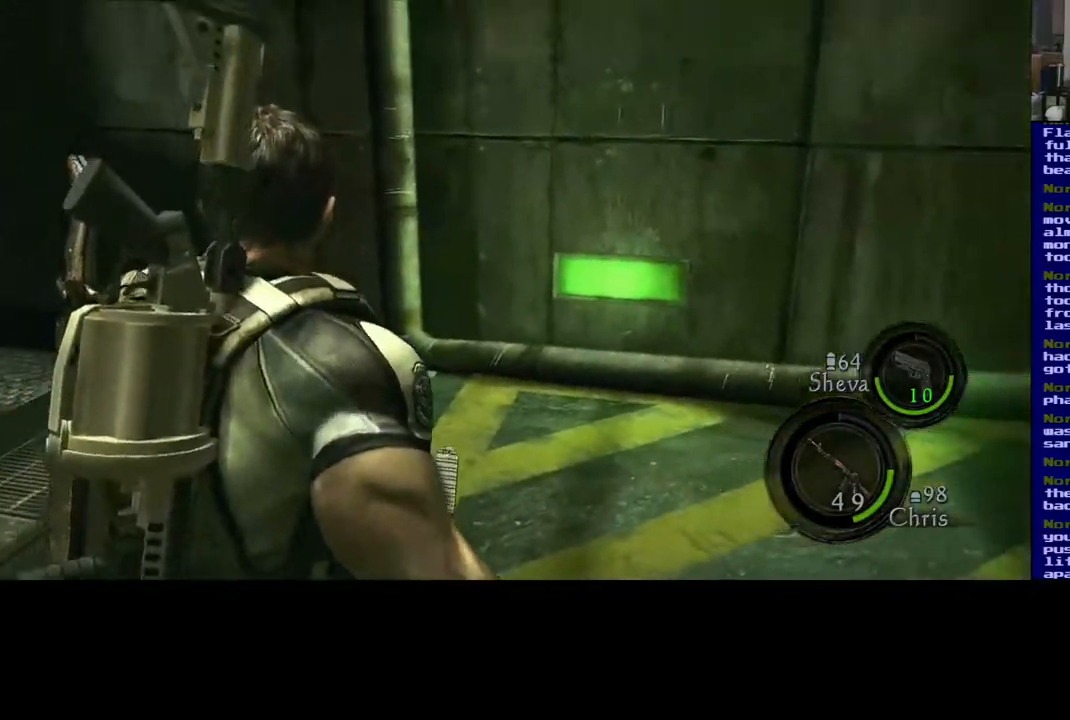
{"dt_ms": 500, "buttons": [], "left_stick": "up", "right_stick": "left", "events": [[283, "left_stick", "up-left"], [500, "left_stick", "up"]]}
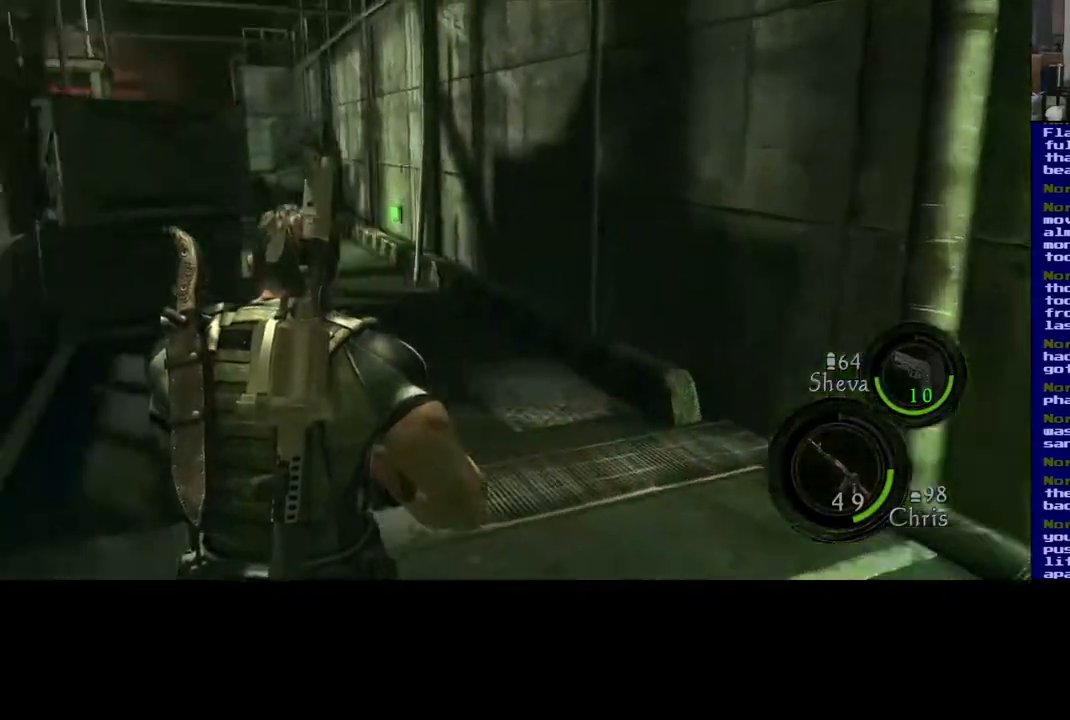
{"dt_ms": 500, "buttons": ["L3"], "left_stick": "up-right", "right_stick": "right", "events": [[83, "right_stick", "center"], [150, "L3", "down"], [150, "left_stick", "up-right"], [417, "right_stick", "right"]]}